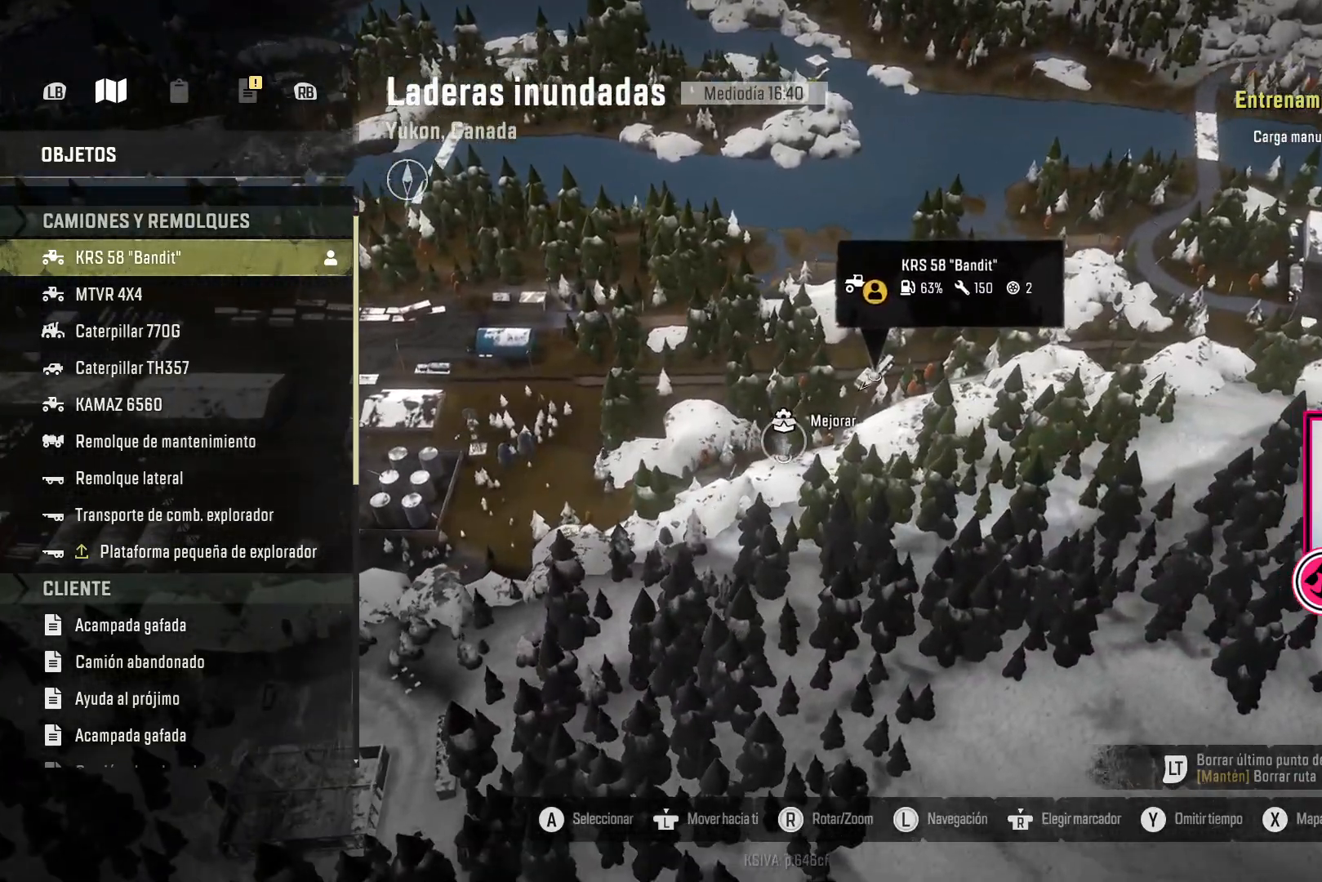
Gameplay with a controller (Xbox layout); each line is a JSON object with the inputs held at the frame after it. "events" lists button and stick changes between this image and that frame as [ms after this image, input, new state], when the widget could be followed in between.
{"buttons": [], "left_stick": "up-left", "right_stick": "center", "events": [[400, "right_stick", "center"], [467, "left_stick", "up-left"]]}
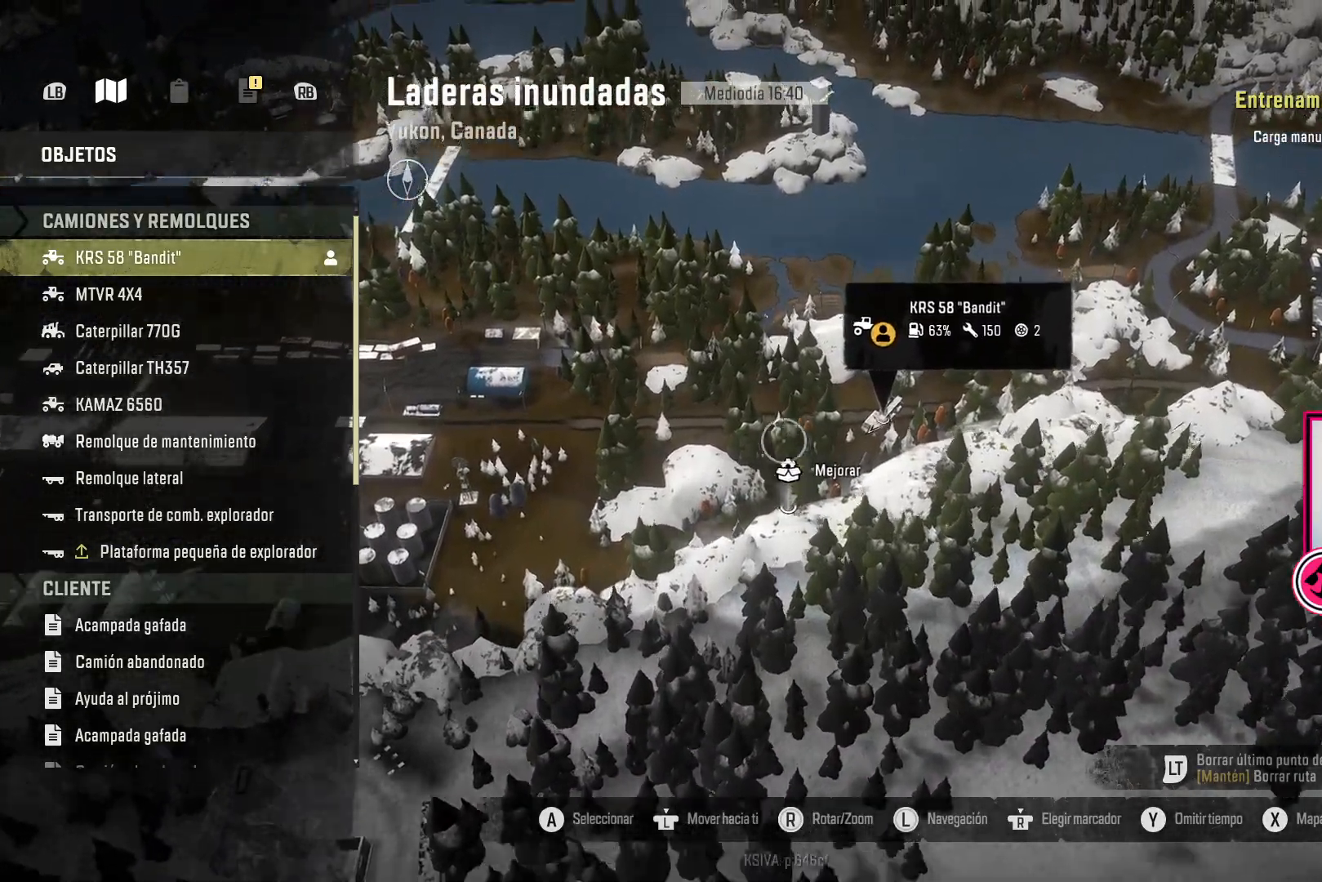
{"buttons": [], "left_stick": "right", "right_stick": "center", "events": [[83, "left_stick", "left"], [283, "left_stick", "center"], [383, "left_stick", "right"]]}
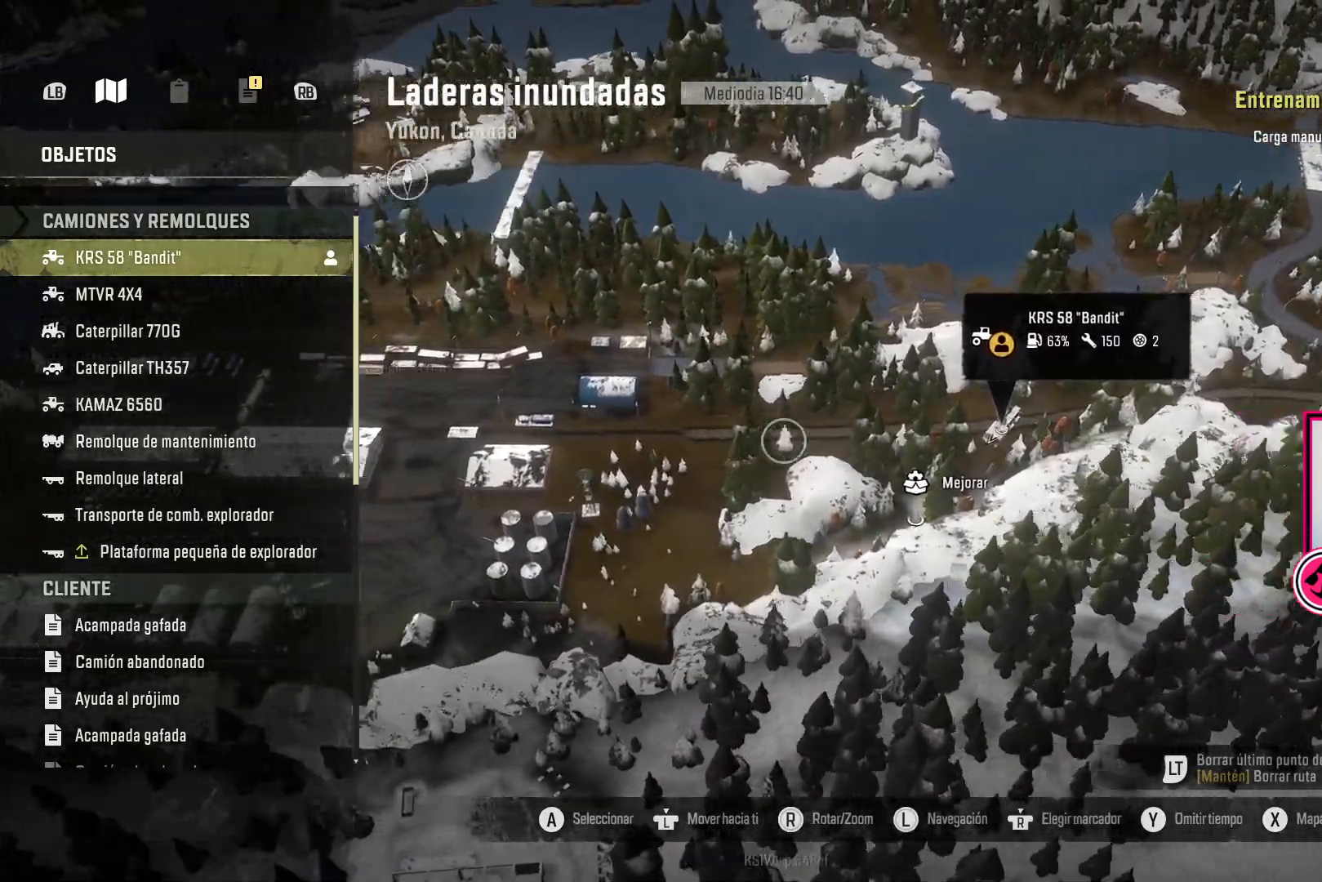
{"buttons": [], "left_stick": "center", "right_stick": "center", "events": [[500, "left_stick", "center"]]}
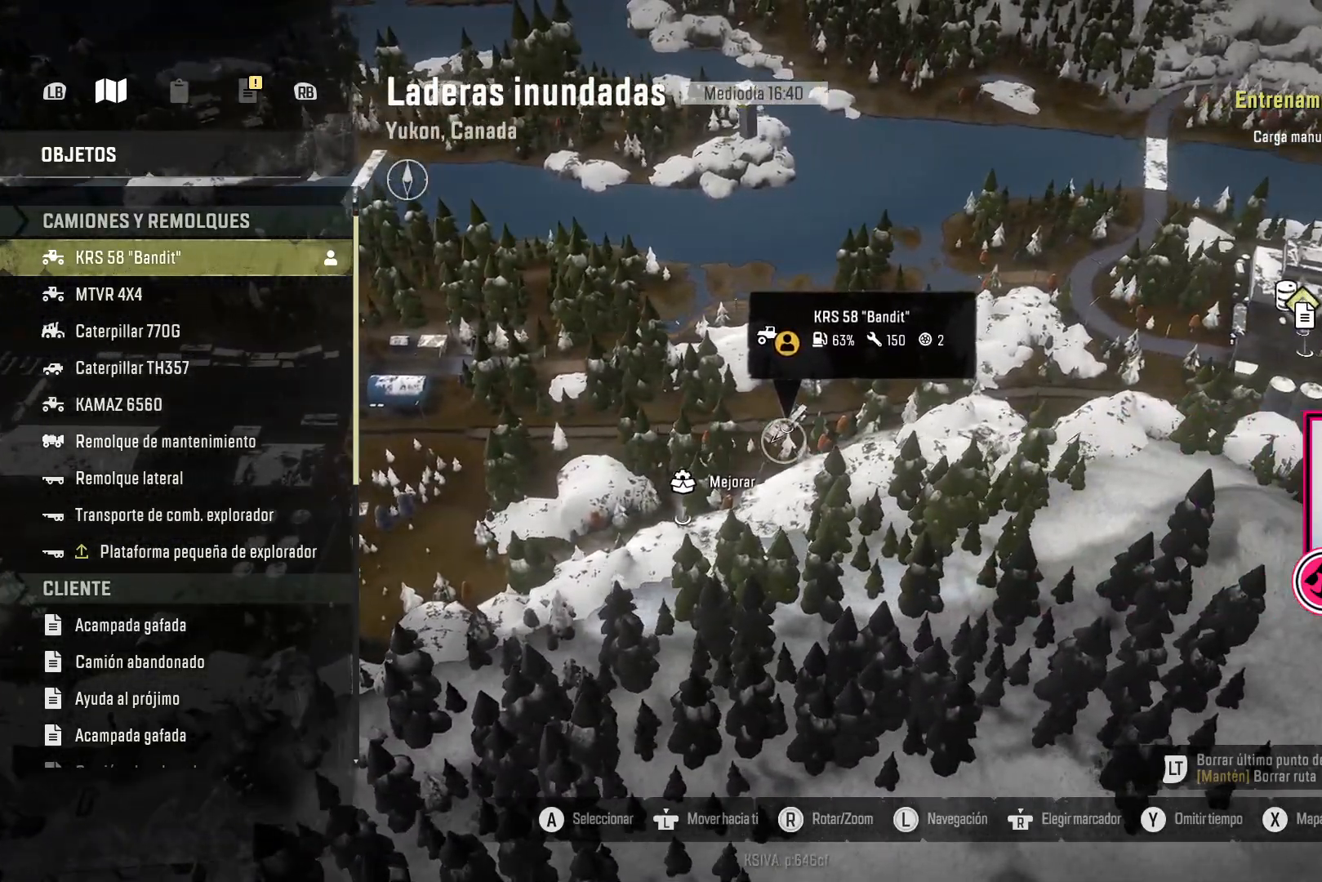
{"buttons": [], "left_stick": "left", "right_stick": "center", "events": [[100, "left_stick", "left"]]}
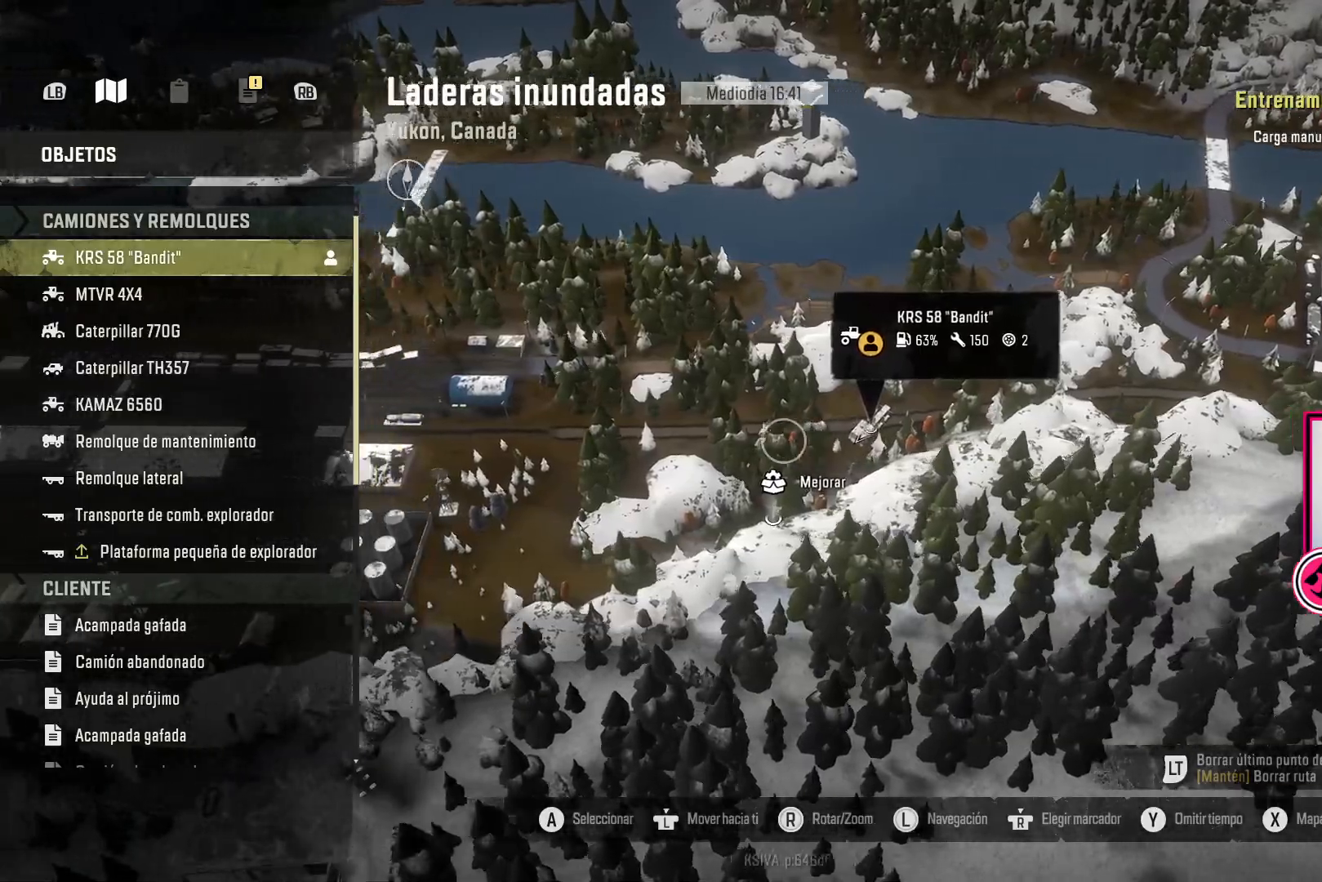
{"buttons": [], "left_stick": "left", "right_stick": "center", "events": [[50, "left_stick", "center"], [167, "left_stick", "right"], [417, "left_stick", "center"], [467, "left_stick", "left"]]}
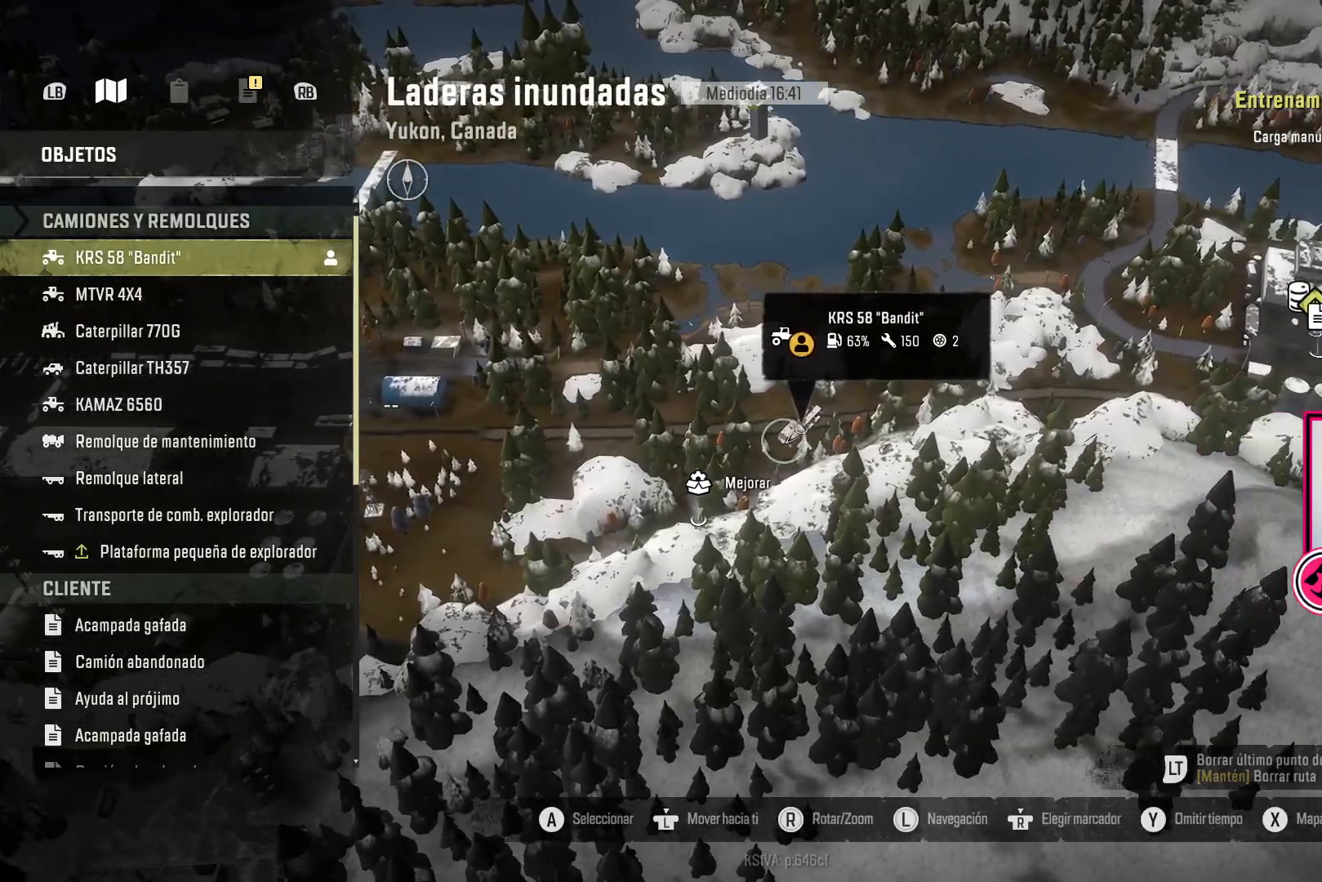
{"buttons": [], "left_stick": "center", "right_stick": "center", "events": [[167, "left_stick", "center"]]}
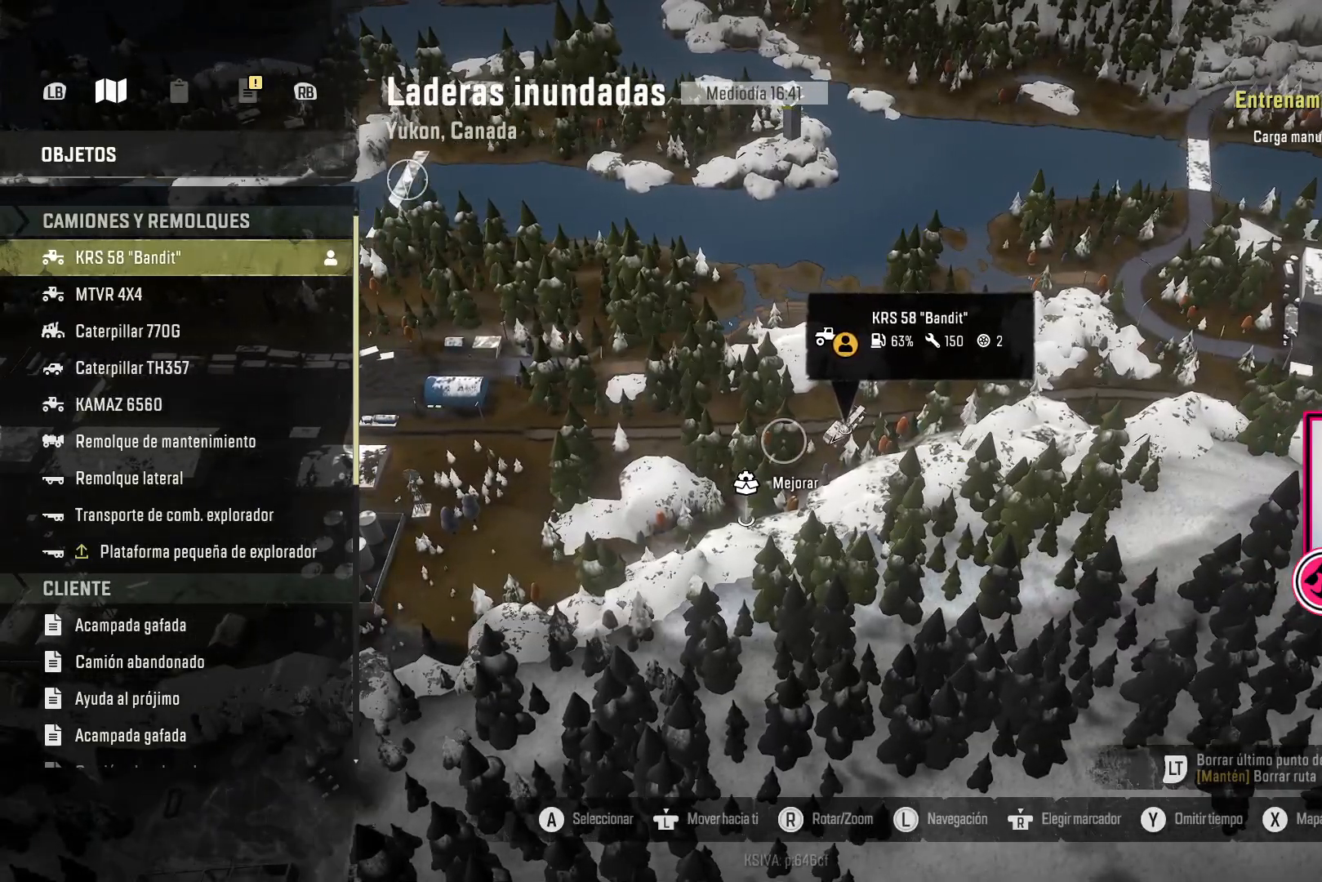
{"buttons": [], "left_stick": "center", "right_stick": "right", "events": [[283, "right_stick", "right"]]}
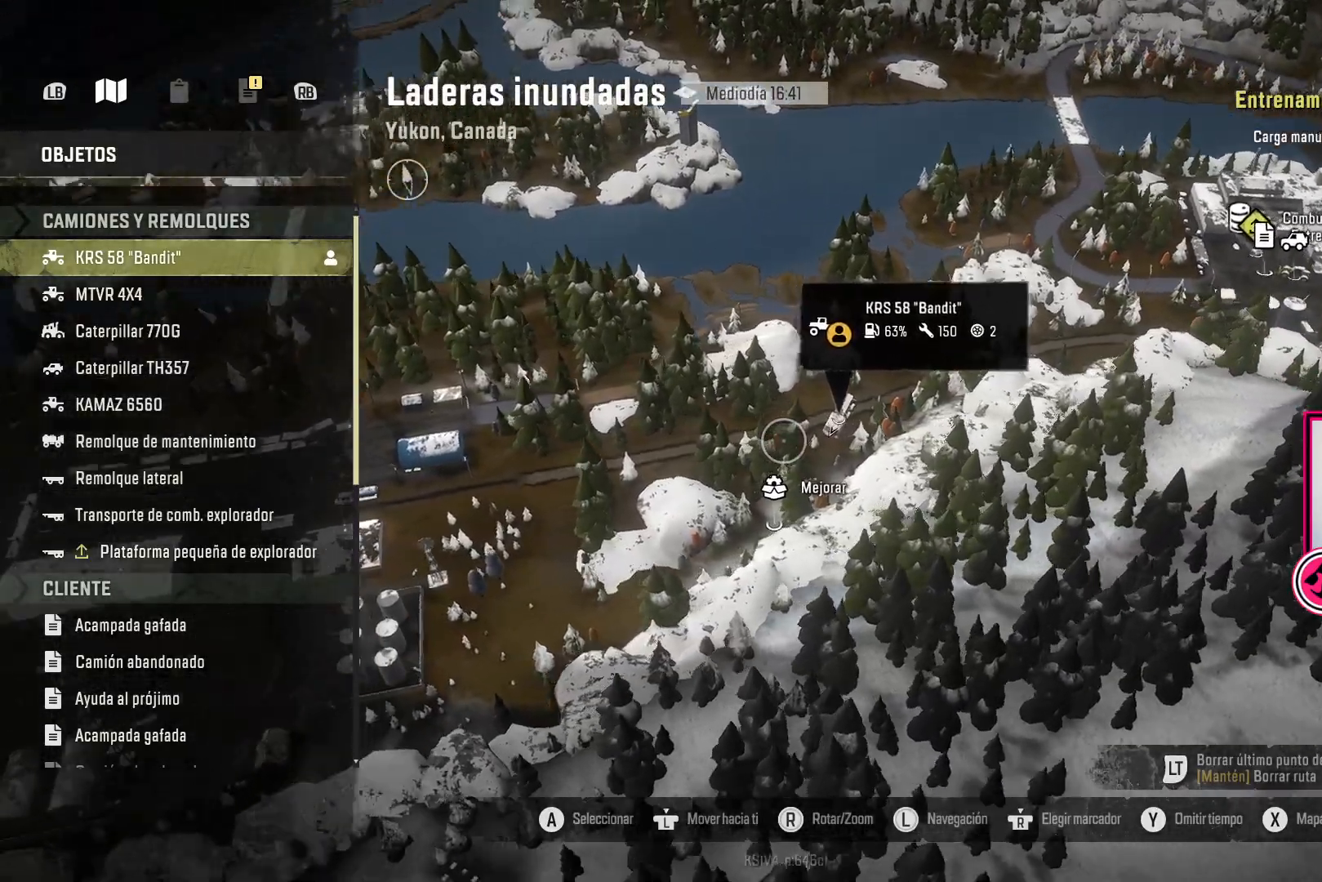
{"buttons": [], "left_stick": "center", "right_stick": "center", "events": [[483, "right_stick", "center"]]}
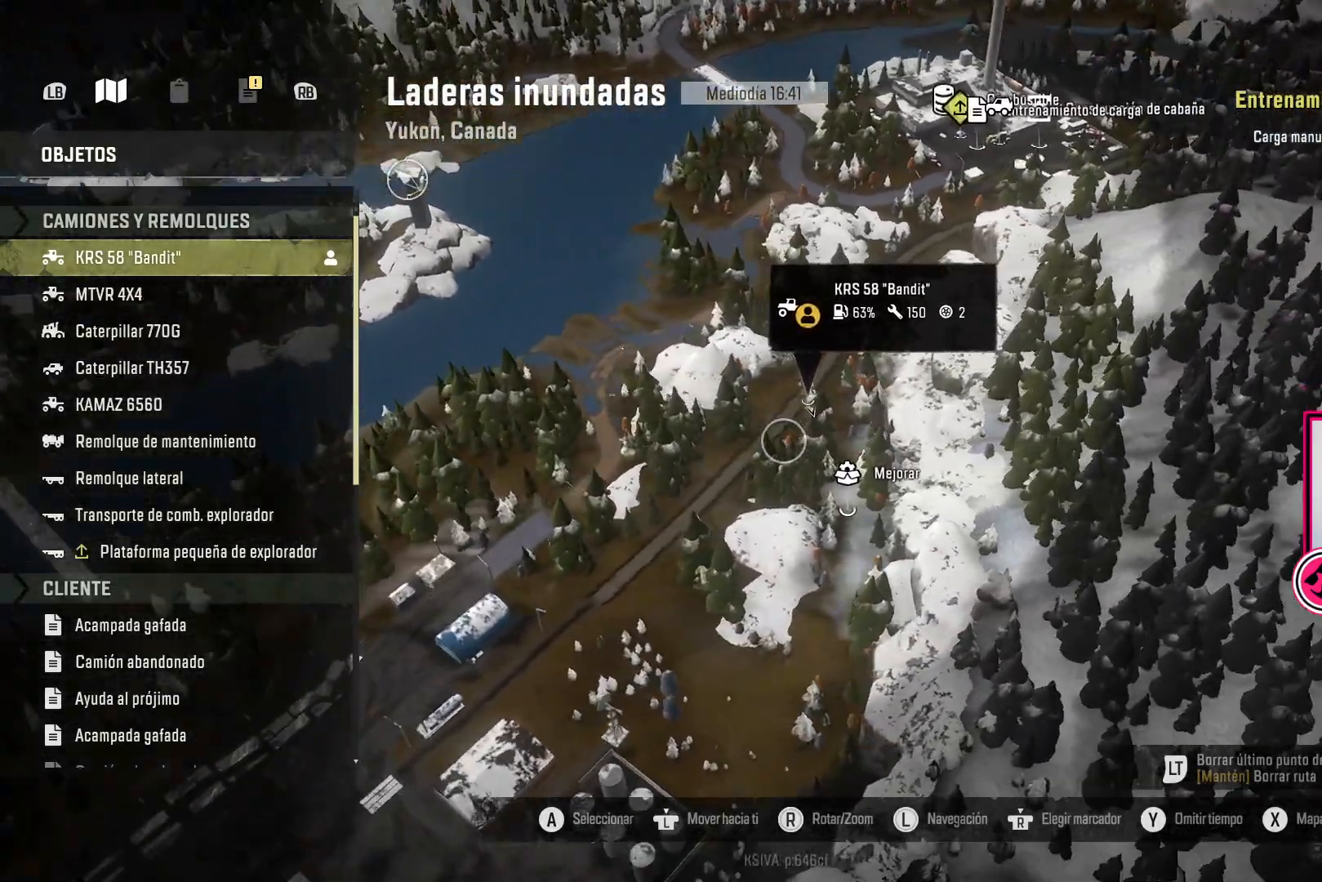
{"buttons": [], "left_stick": "center", "right_stick": "left", "events": [[117, "right_stick", "left"]]}
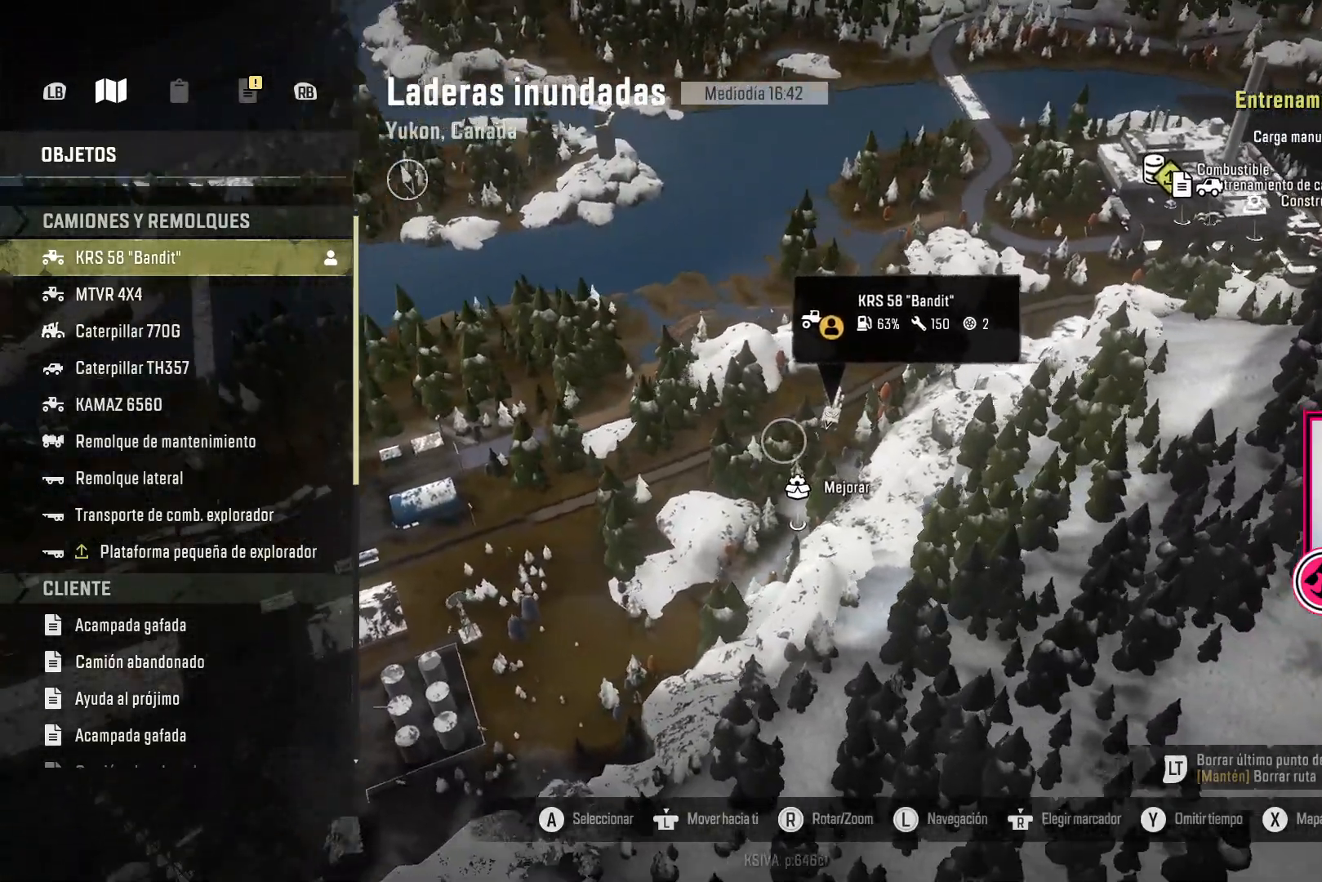
{"buttons": [], "left_stick": "center", "right_stick": "center", "events": [[17, "right_stick", "center"], [150, "B", "down"], [233, "B", "up"]]}
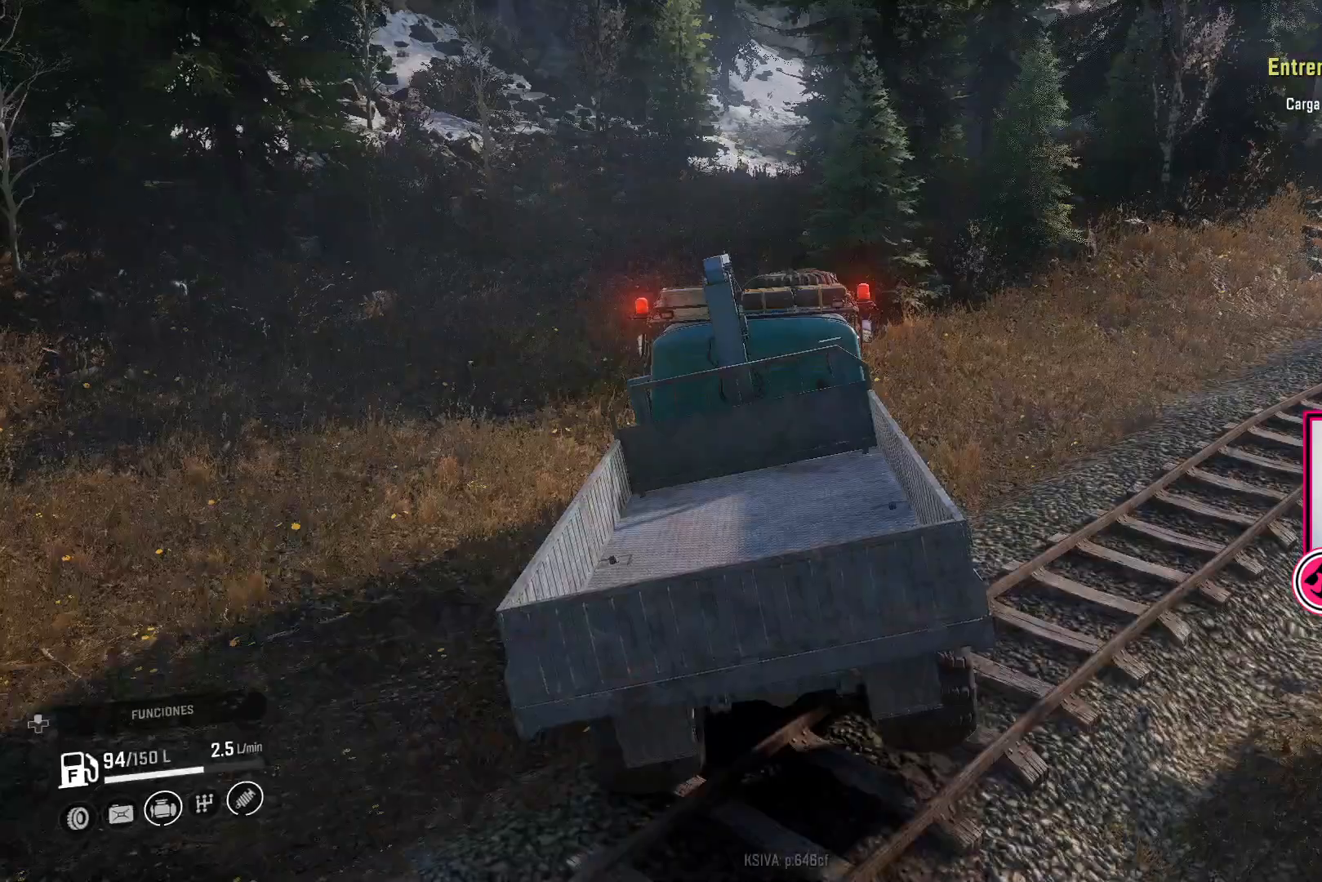
{"buttons": ["R2"], "left_stick": "center", "right_stick": "center", "events": [[167, "R2", "down"]]}
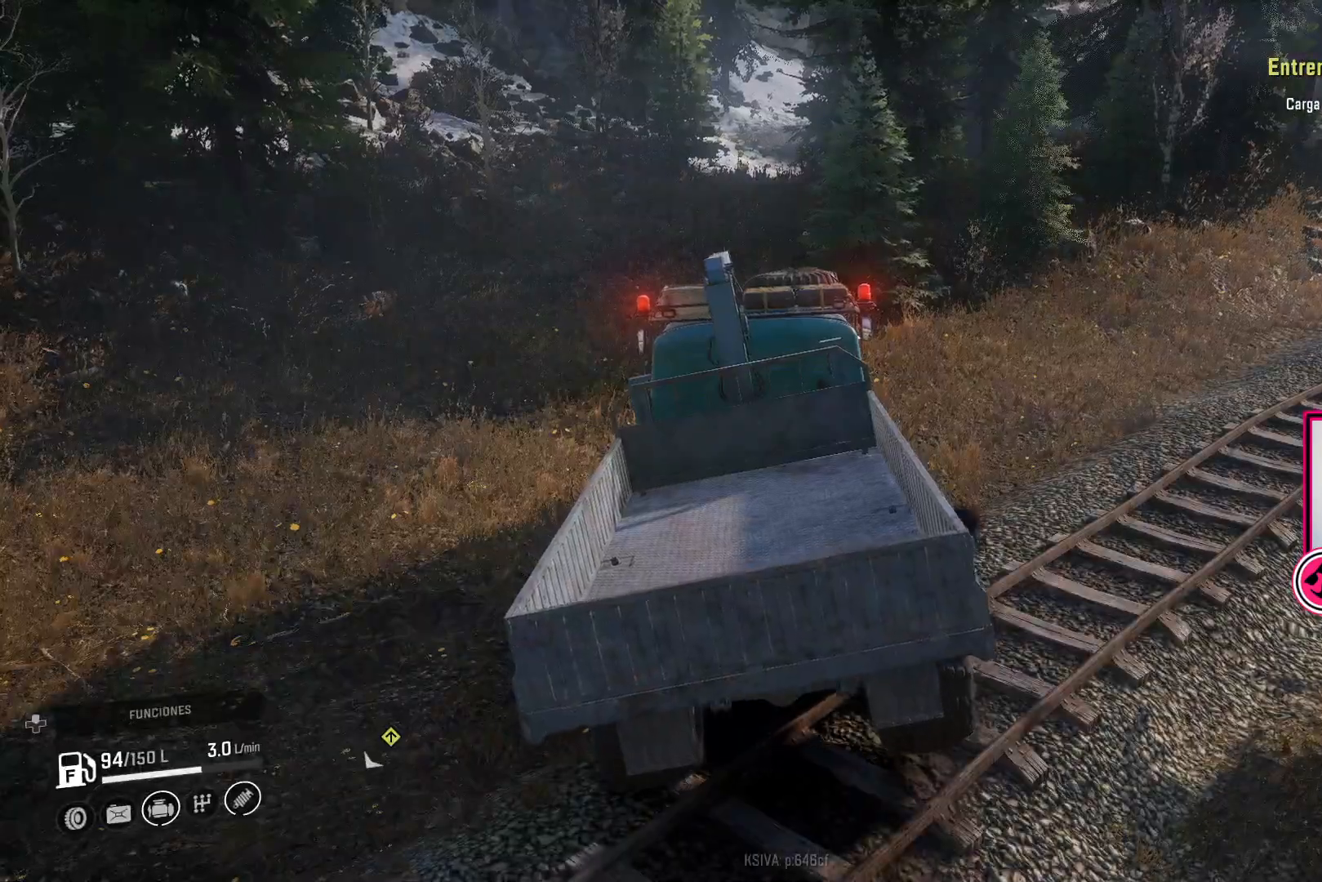
{"buttons": ["R2"], "left_stick": "left", "right_stick": "center", "events": [[100, "left_stick", "up-left"], [467, "left_stick", "left"]]}
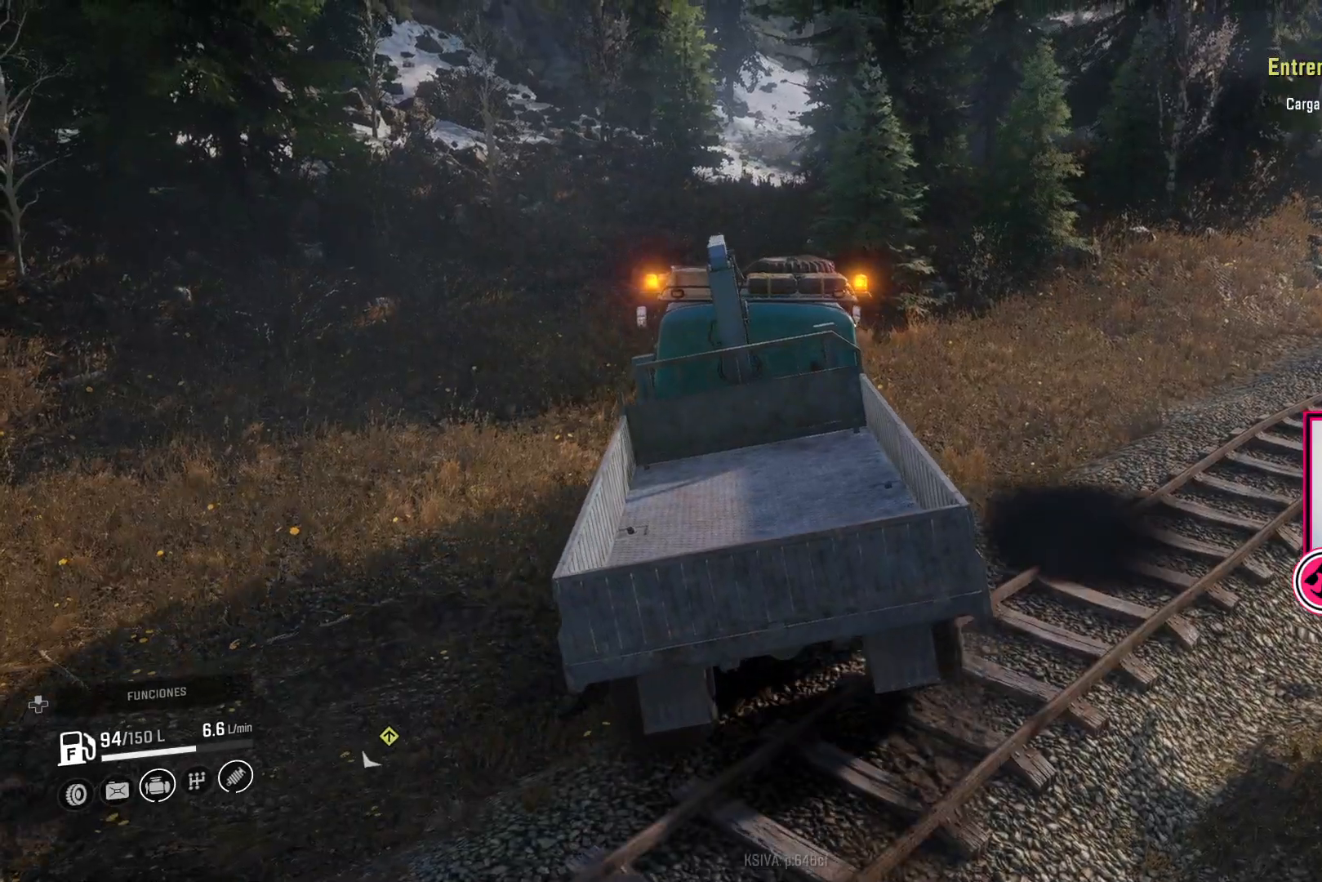
{"buttons": ["R2"], "left_stick": "center", "right_stick": "left", "events": [[100, "left_stick", "center"], [183, "right_stick", "left"]]}
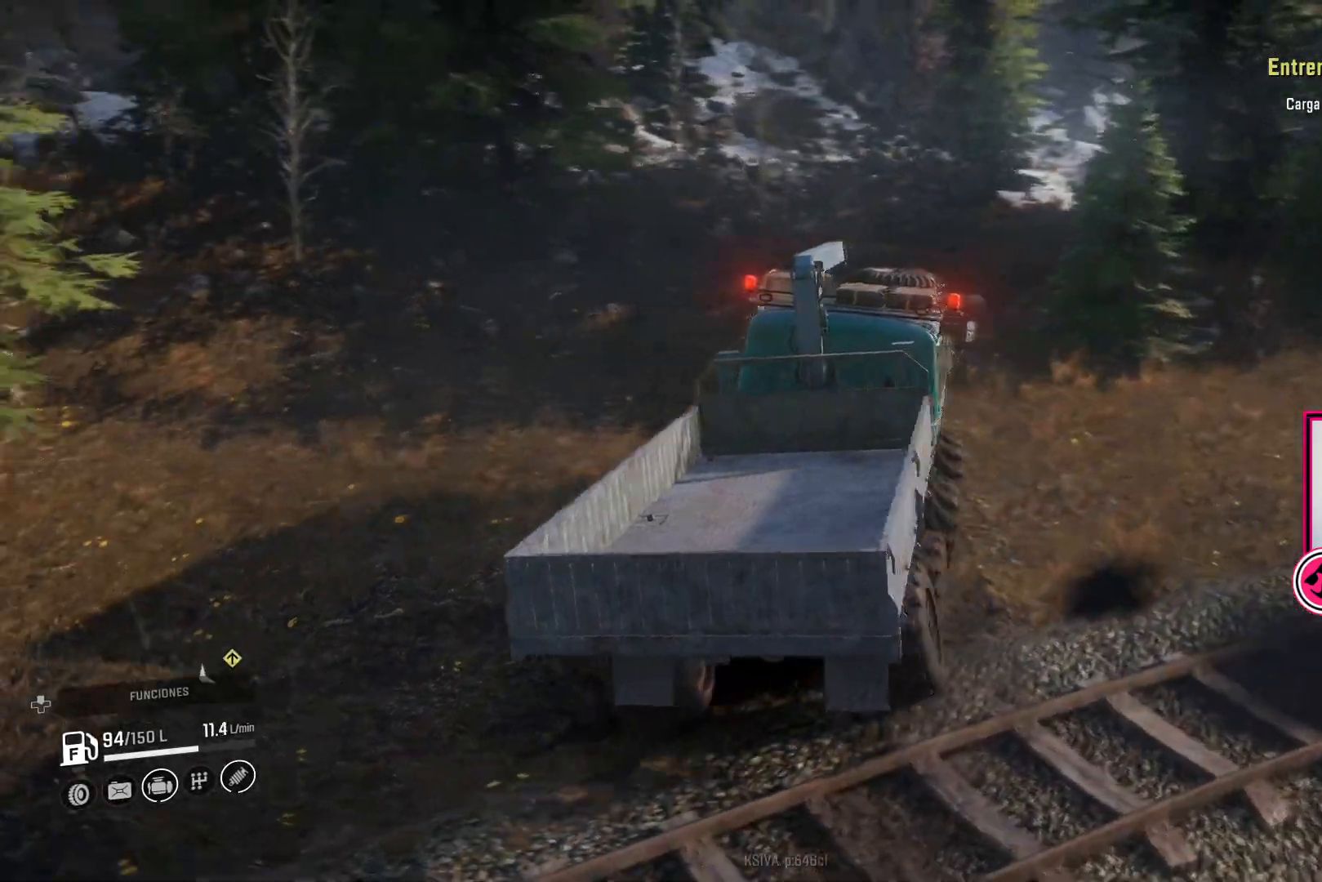
{"buttons": ["R2"], "left_stick": "center", "right_stick": "center", "events": [[50, "left_stick", "right"], [283, "left_stick", "center"], [300, "right_stick", "center"]]}
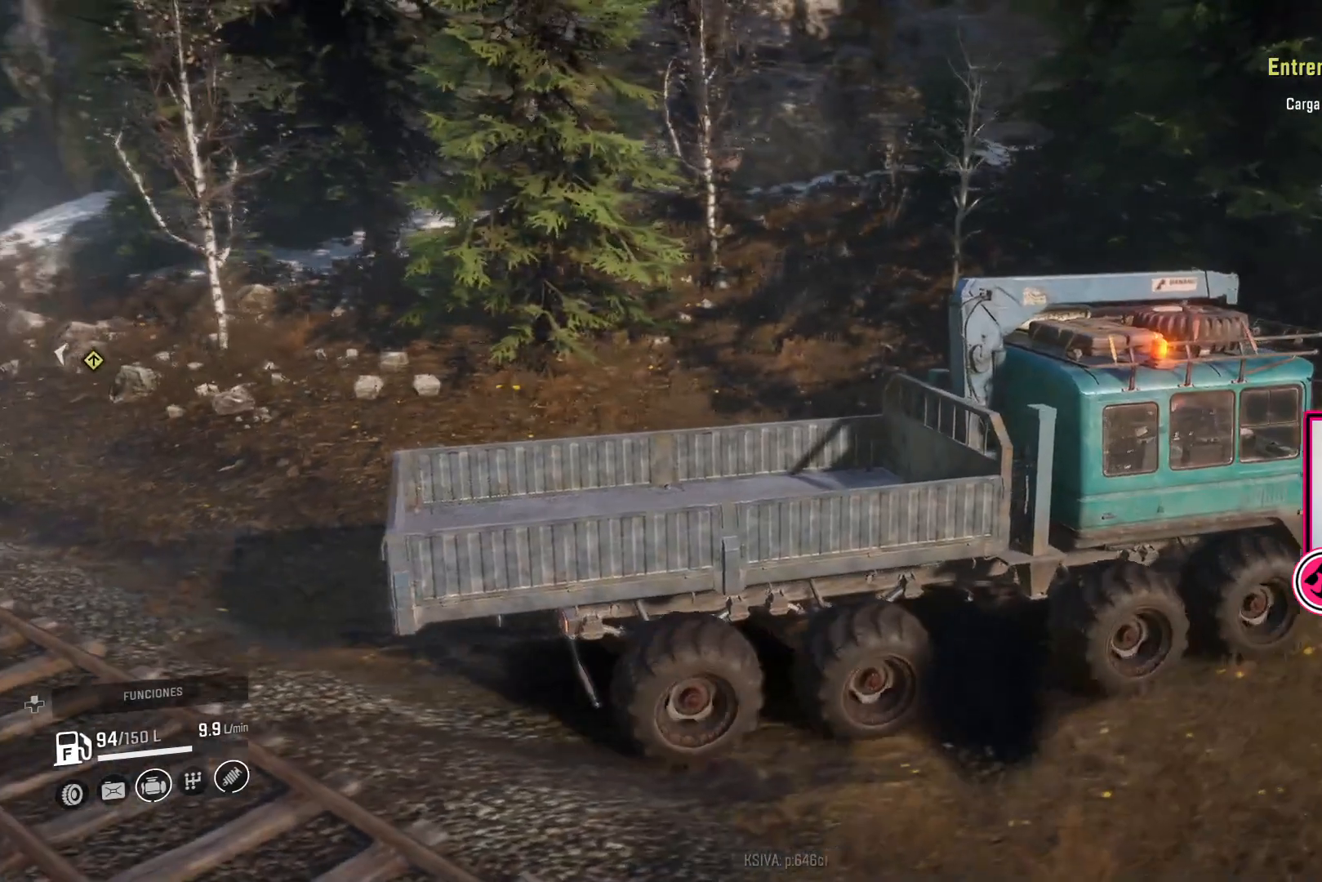
{"buttons": ["R2"], "left_stick": "center", "right_stick": "right", "events": [[133, "right_stick", "right"]]}
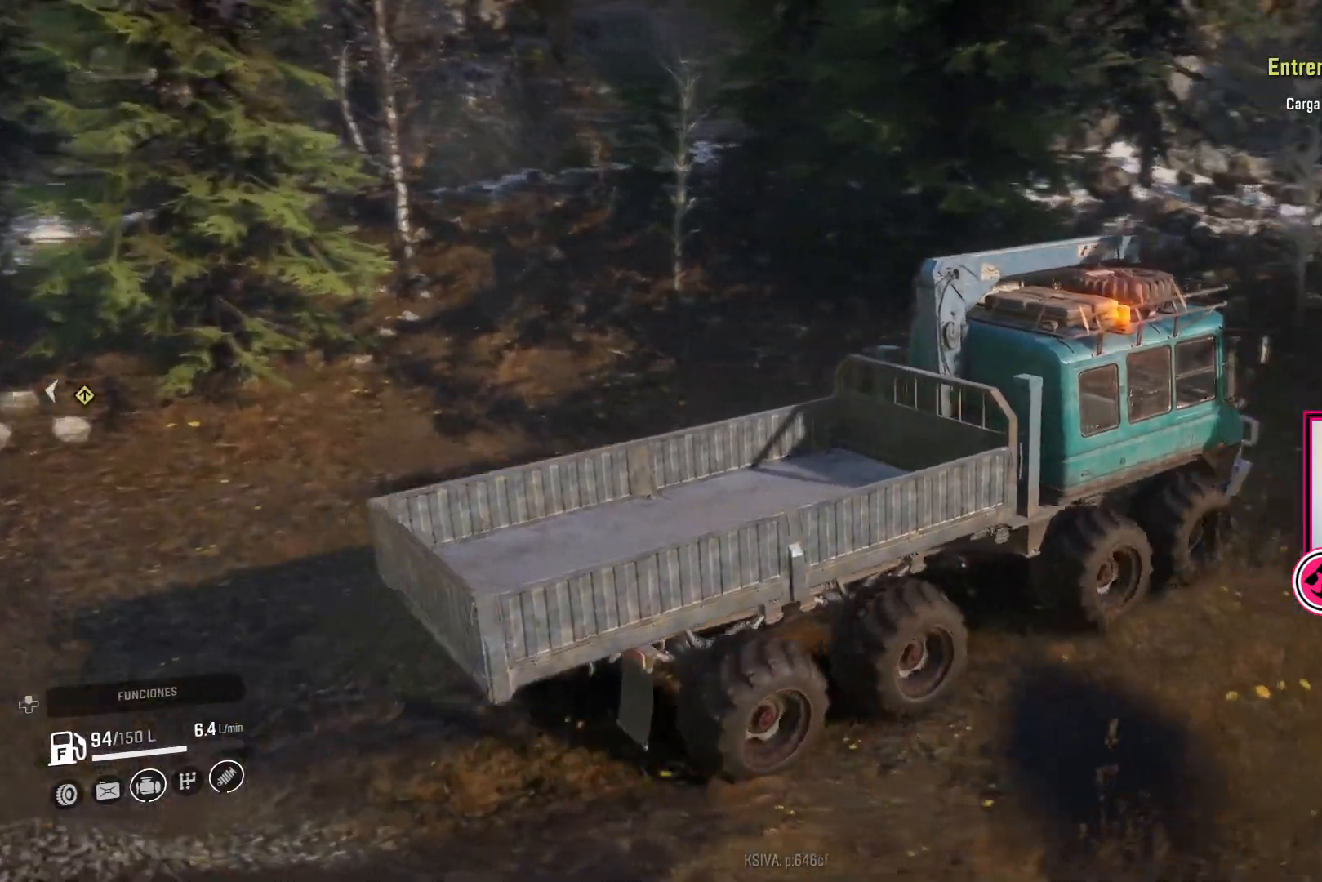
{"buttons": ["R2"], "left_stick": "right", "right_stick": "center", "events": [[250, "right_stick", "center"], [450, "left_stick", "right"]]}
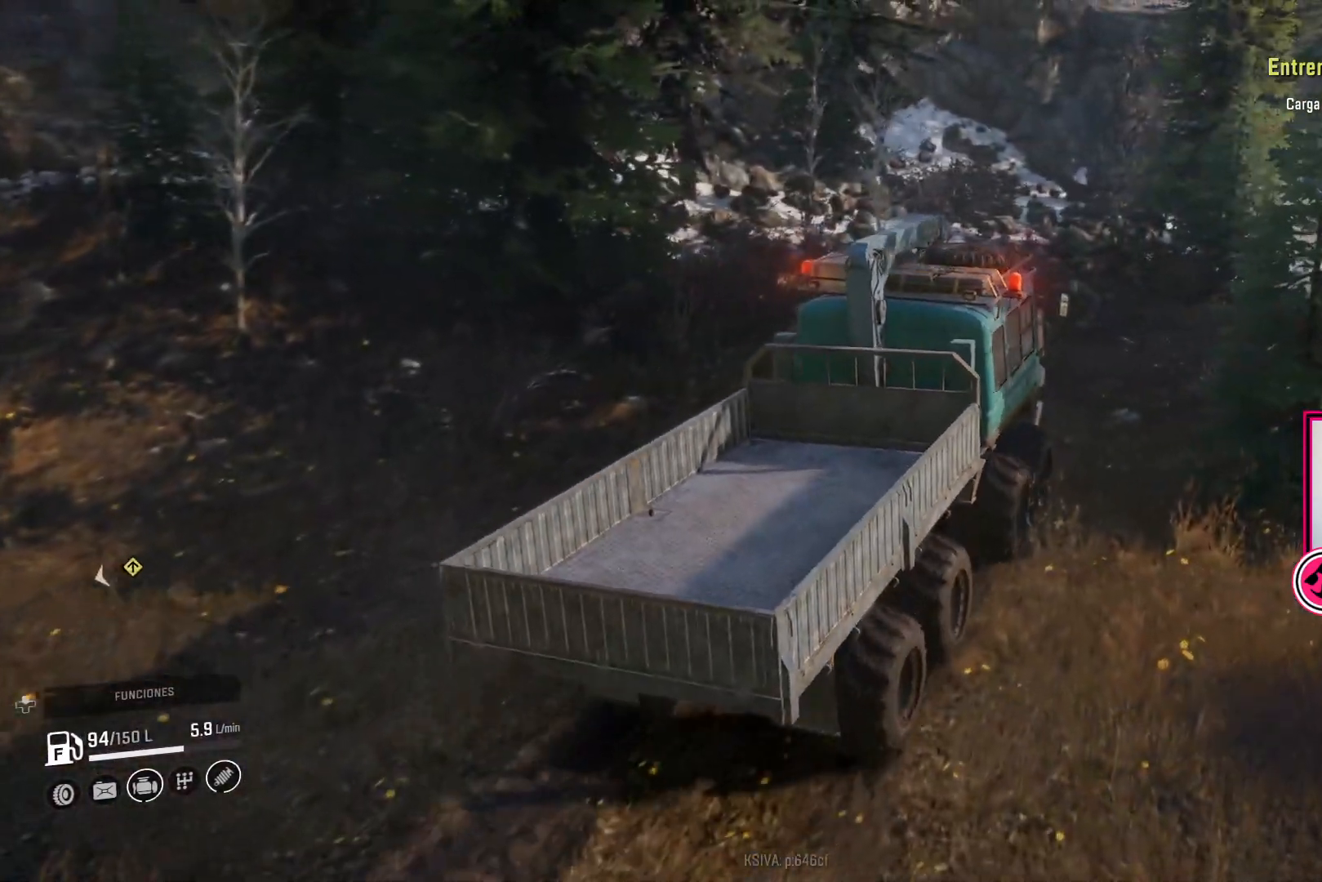
{"buttons": ["R2", "R3"], "left_stick": "center", "right_stick": "center", "events": [[83, "left_stick", "center"], [367, "R3", "down"]]}
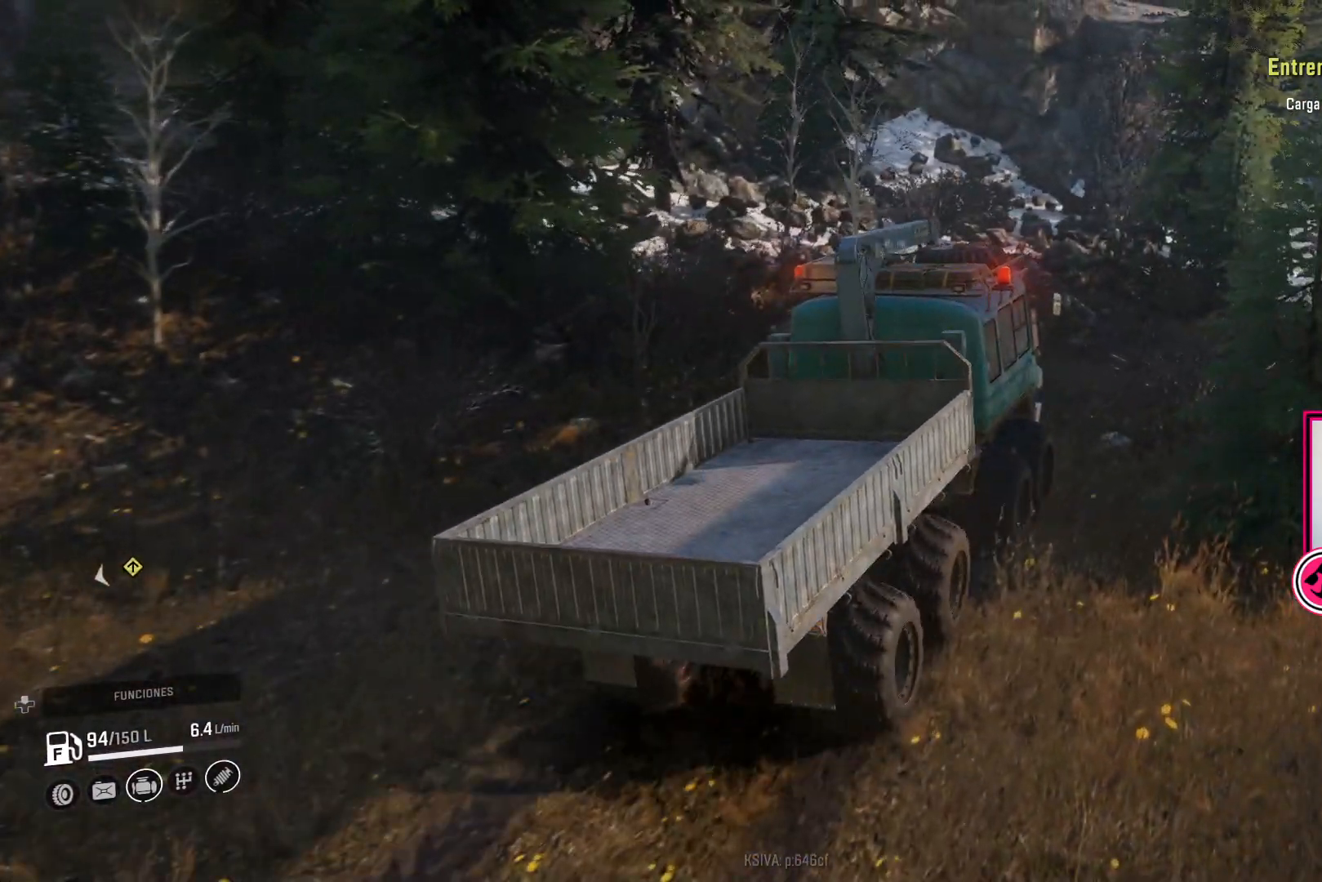
{"buttons": [], "left_stick": "center", "right_stick": "center", "events": [[17, "R3", "up"], [33, "left_stick", "right"], [267, "left_stick", "center"], [467, "R2", "up"]]}
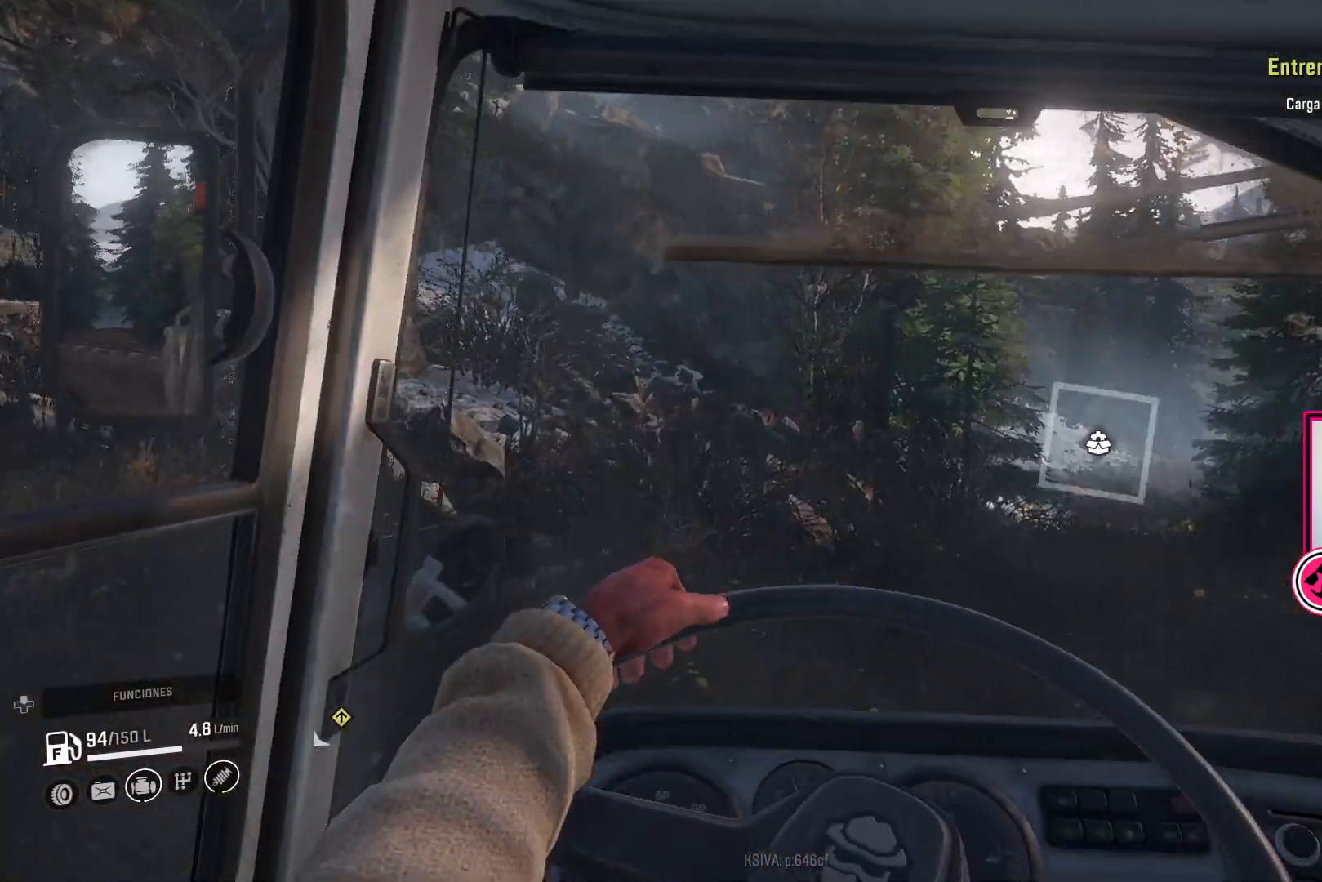
{"buttons": [], "left_stick": "center", "right_stick": "down-right", "events": [[17, "left_stick", "right"], [33, "right_stick", "right"], [150, "right_stick", "down-right"], [267, "left_stick", "center"]]}
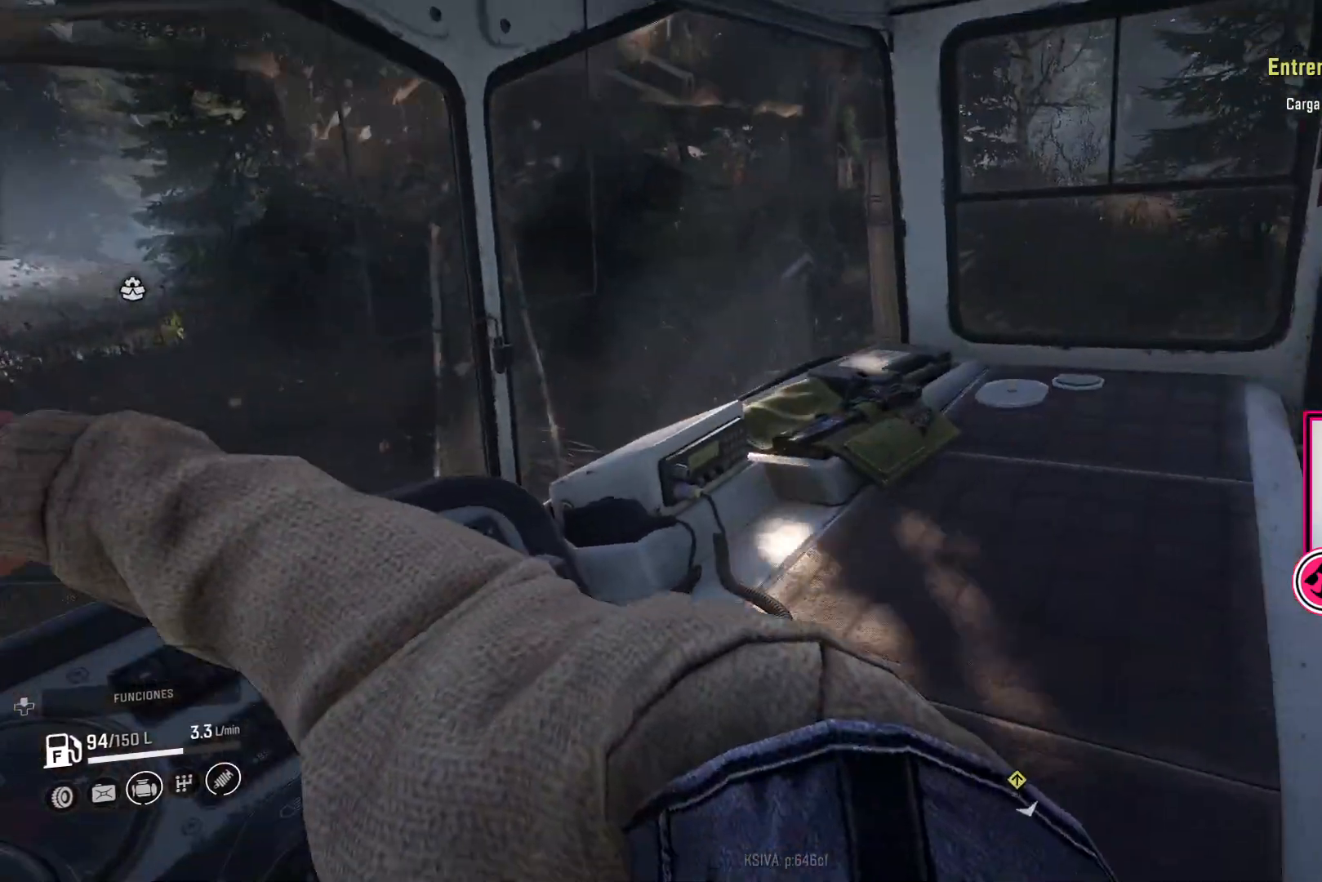
{"buttons": [], "left_stick": "center", "right_stick": "right", "events": [[317, "right_stick", "right"]]}
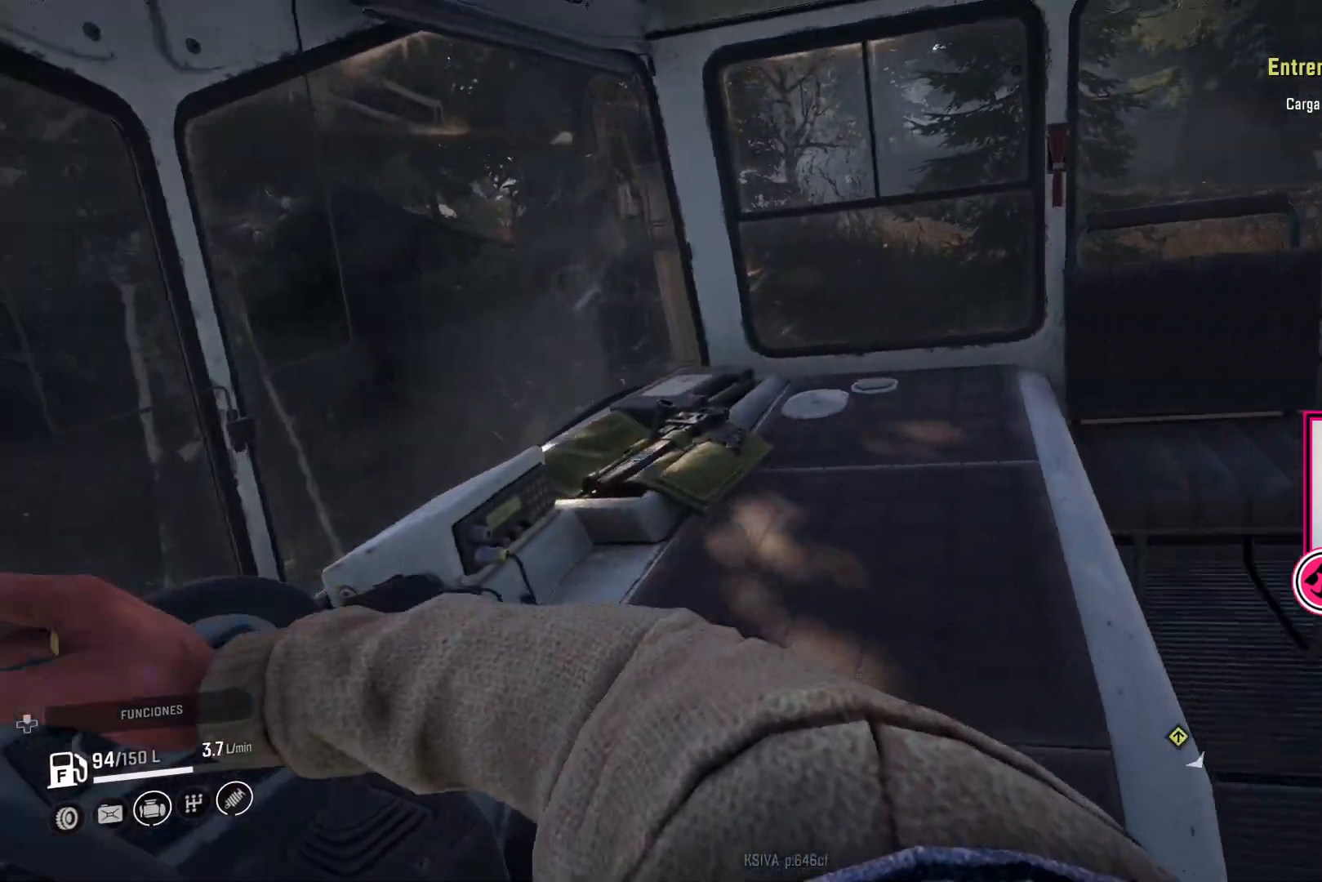
{"buttons": [], "left_stick": "center", "right_stick": "center", "events": [[200, "right_stick", "center"]]}
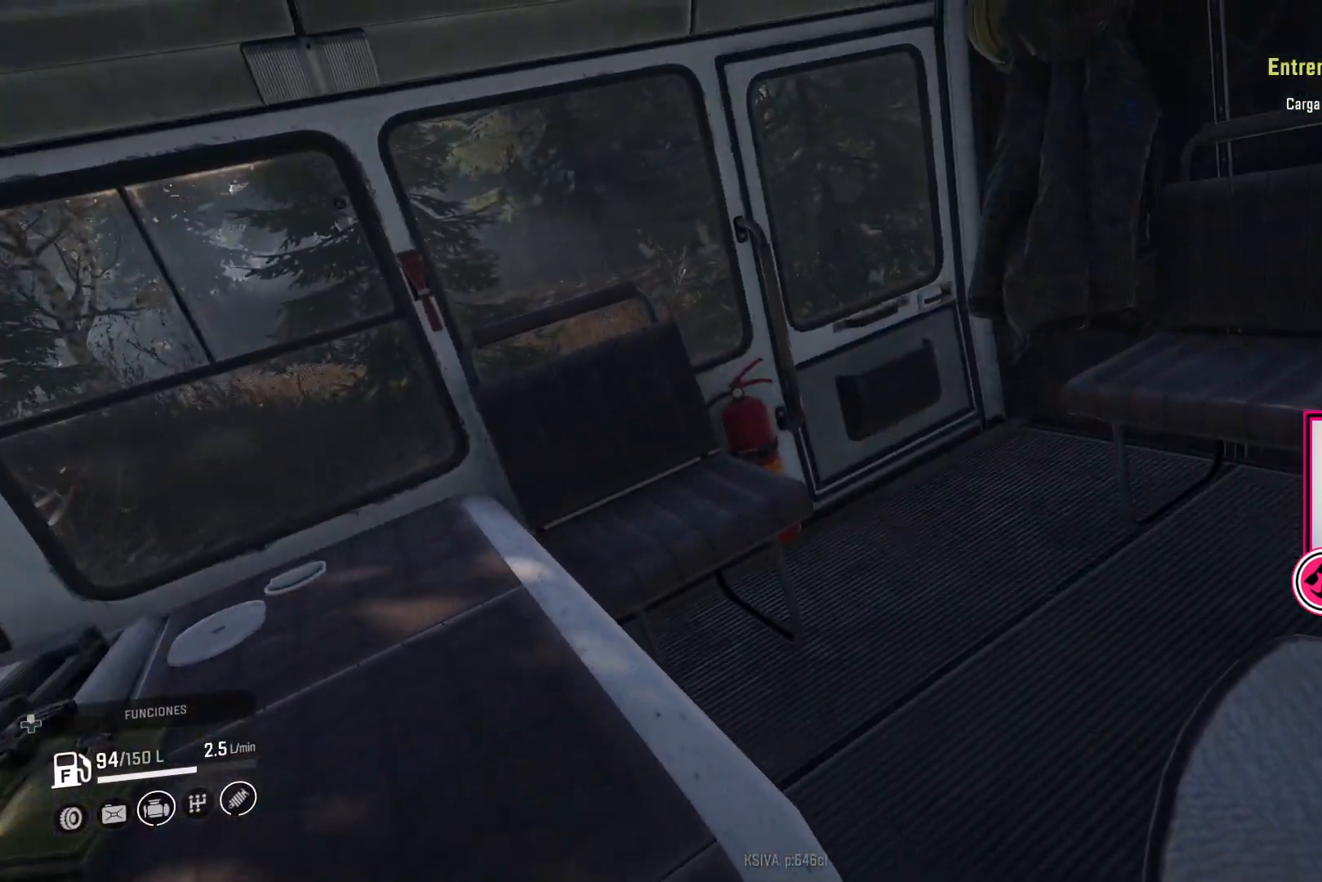
{"buttons": [], "left_stick": "center", "right_stick": "up-right", "events": [[400, "right_stick", "up-right"]]}
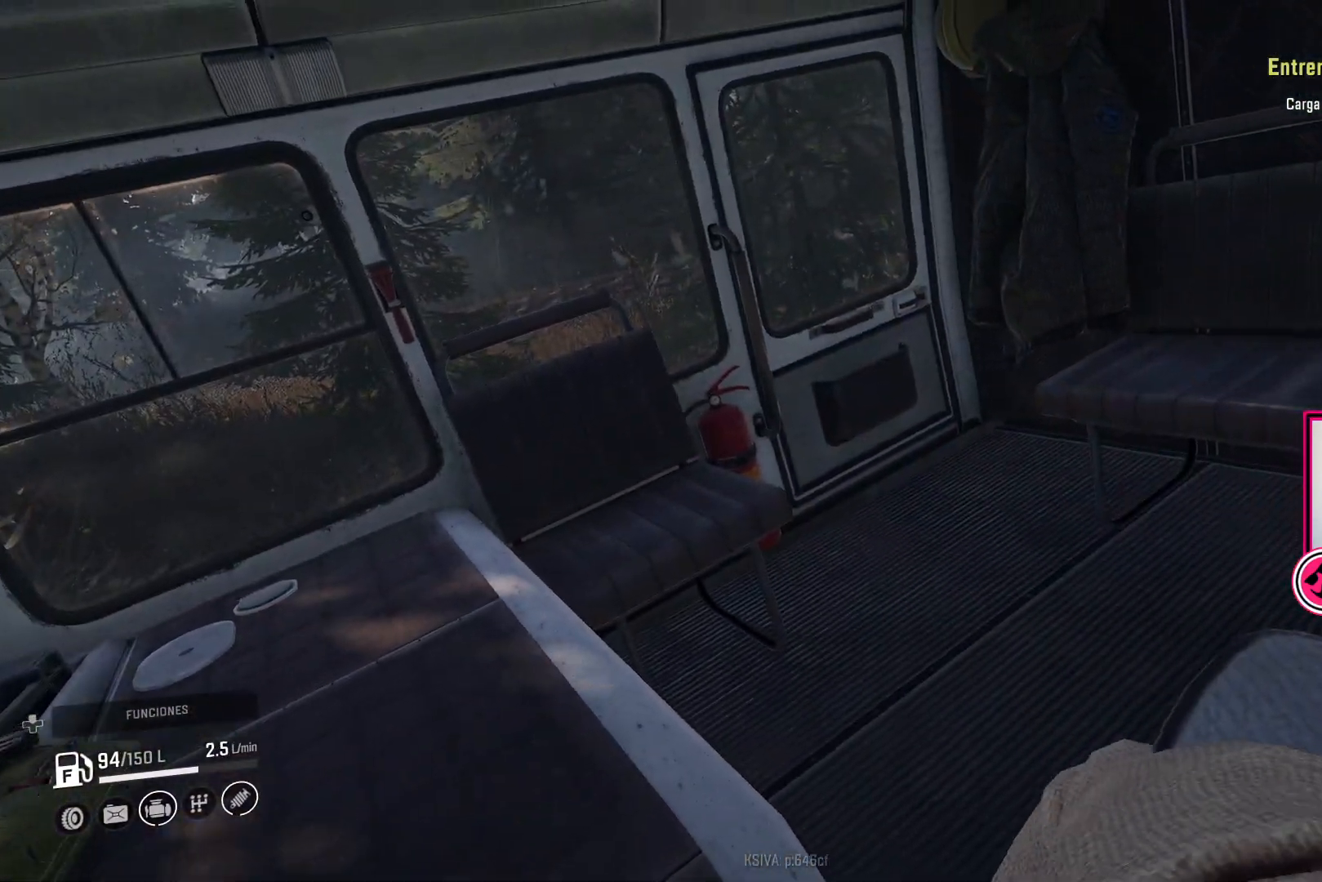
{"buttons": [], "left_stick": "center", "right_stick": "up-left", "events": [[300, "right_stick", "up"], [417, "right_stick", "up-left"]]}
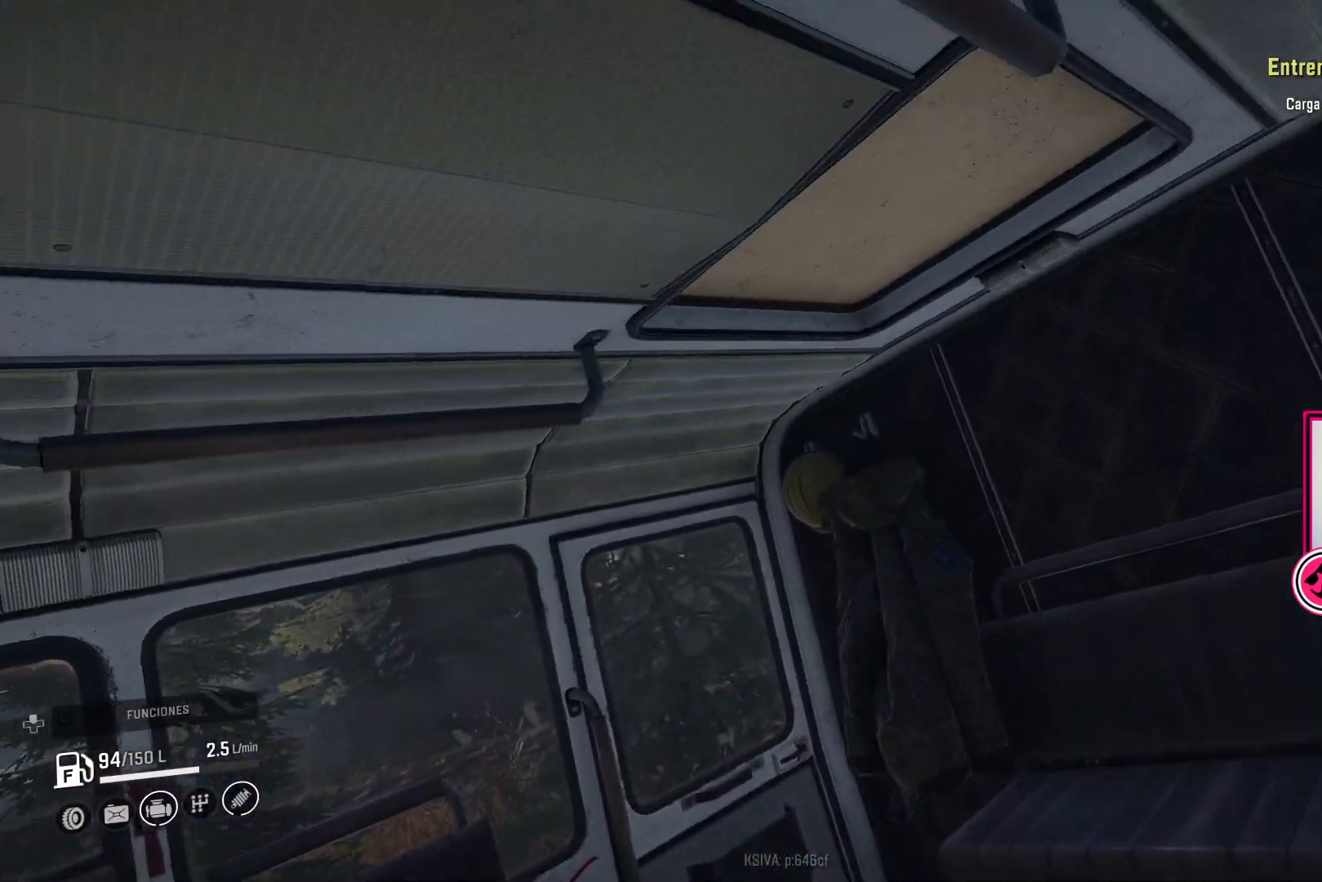
{"buttons": [], "left_stick": "center", "right_stick": "right", "events": [[200, "right_stick", "center"], [267, "right_stick", "right"]]}
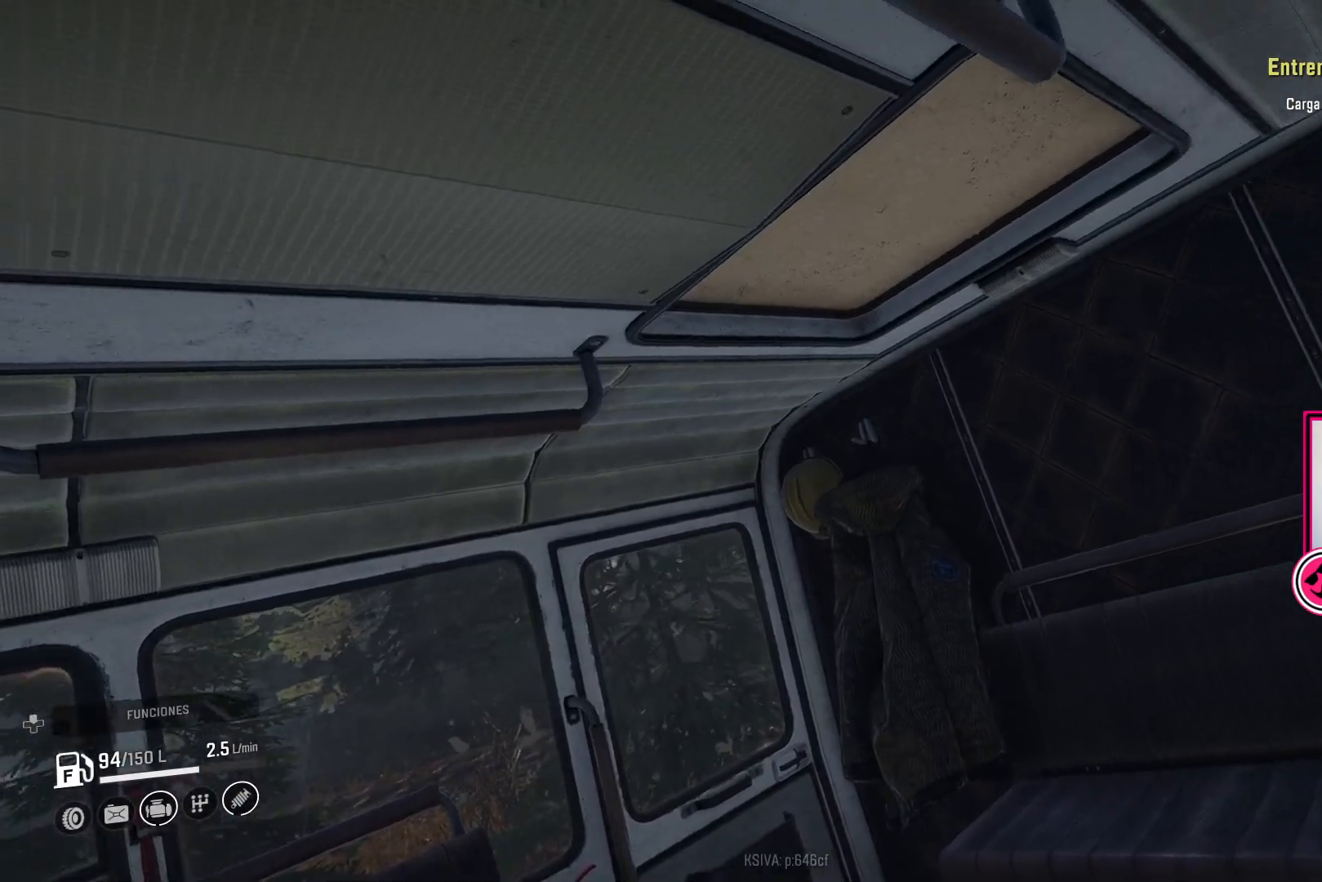
{"buttons": [], "left_stick": "center", "right_stick": "down", "events": [[133, "right_stick", "down-right"], [433, "right_stick", "down"]]}
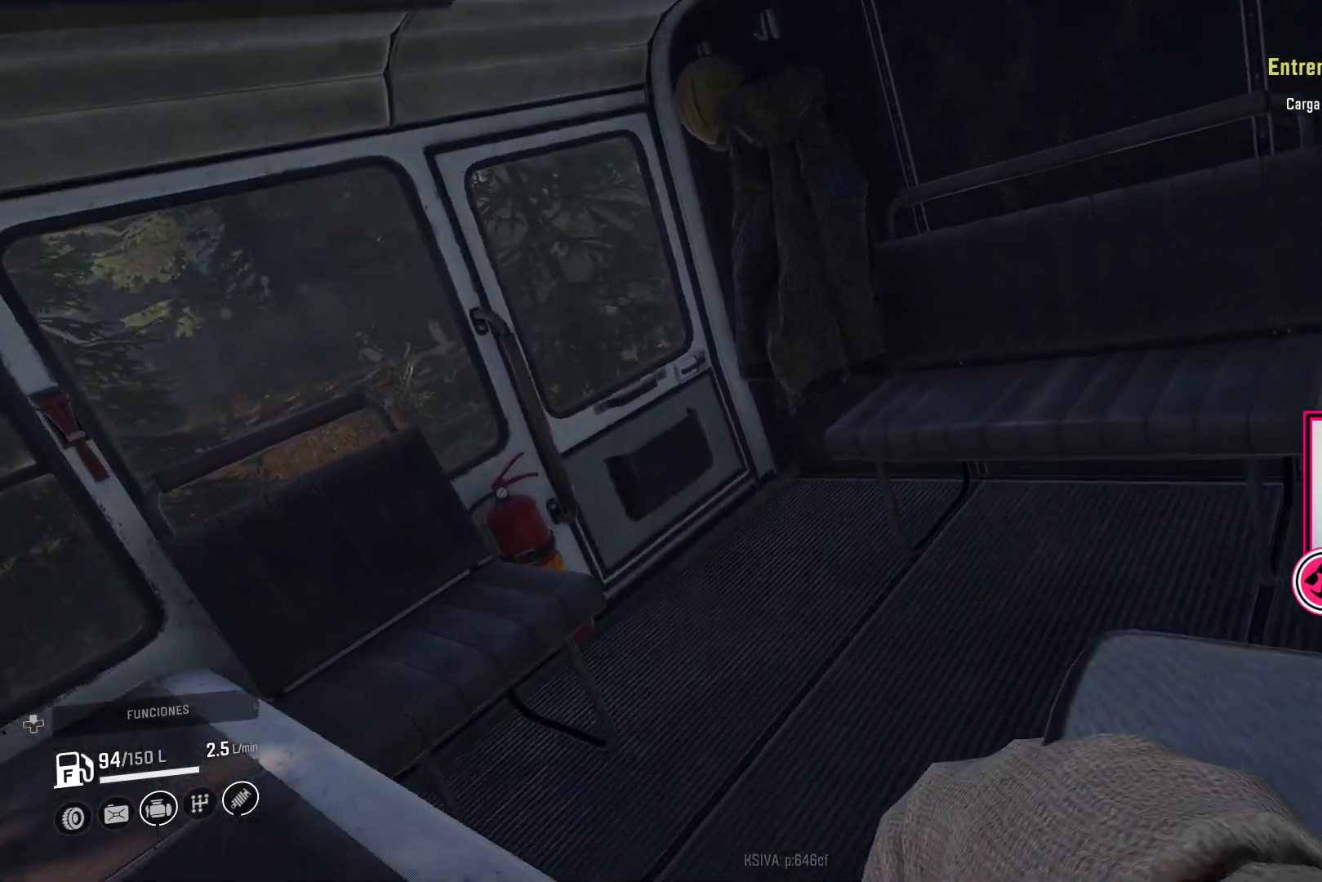
{"buttons": [], "left_stick": "center", "right_stick": "left", "events": [[50, "right_stick", "down-left"], [250, "right_stick", "left"]]}
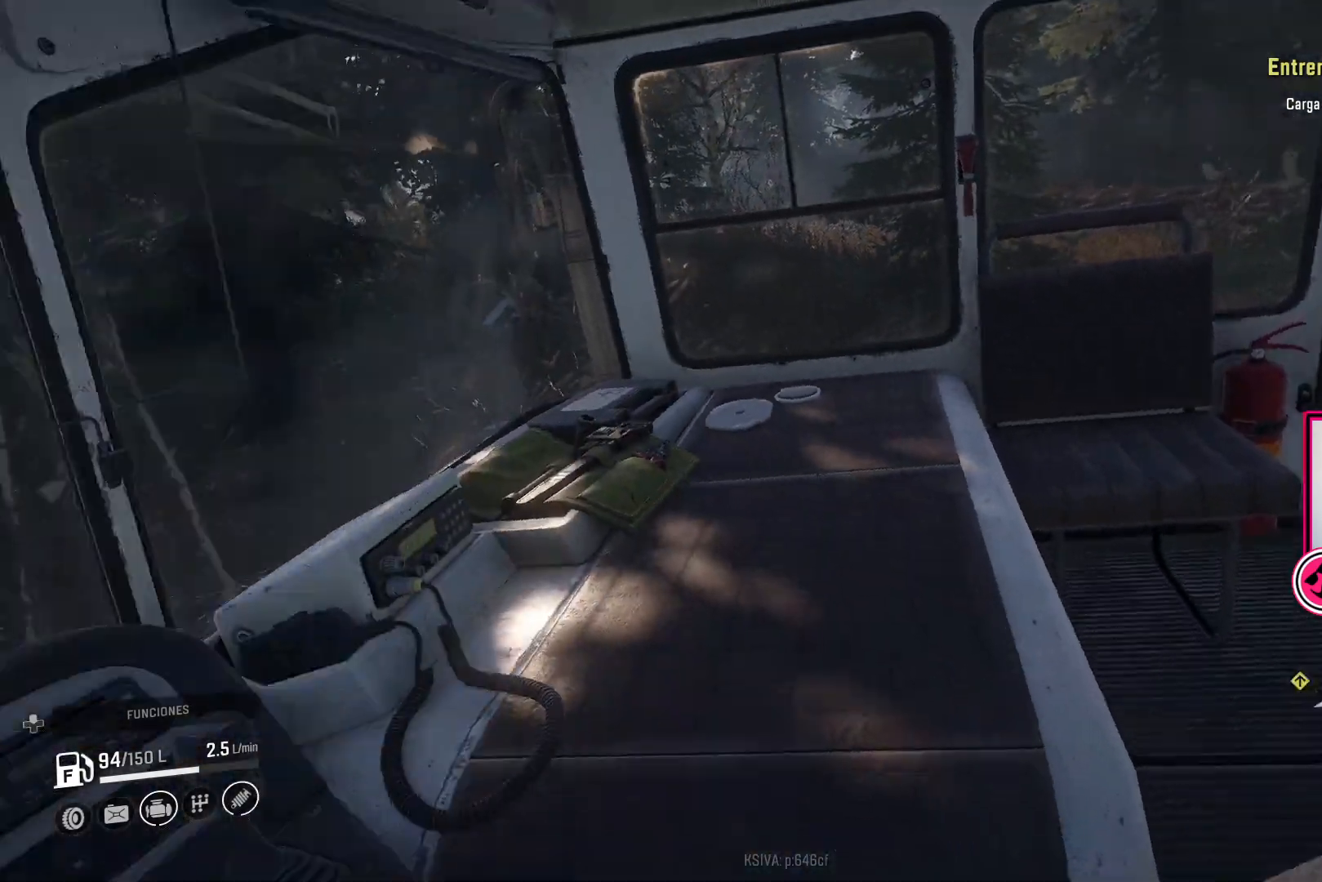
{"buttons": [], "left_stick": "center", "right_stick": "right", "events": [[183, "right_stick", "center"], [233, "right_stick", "right"]]}